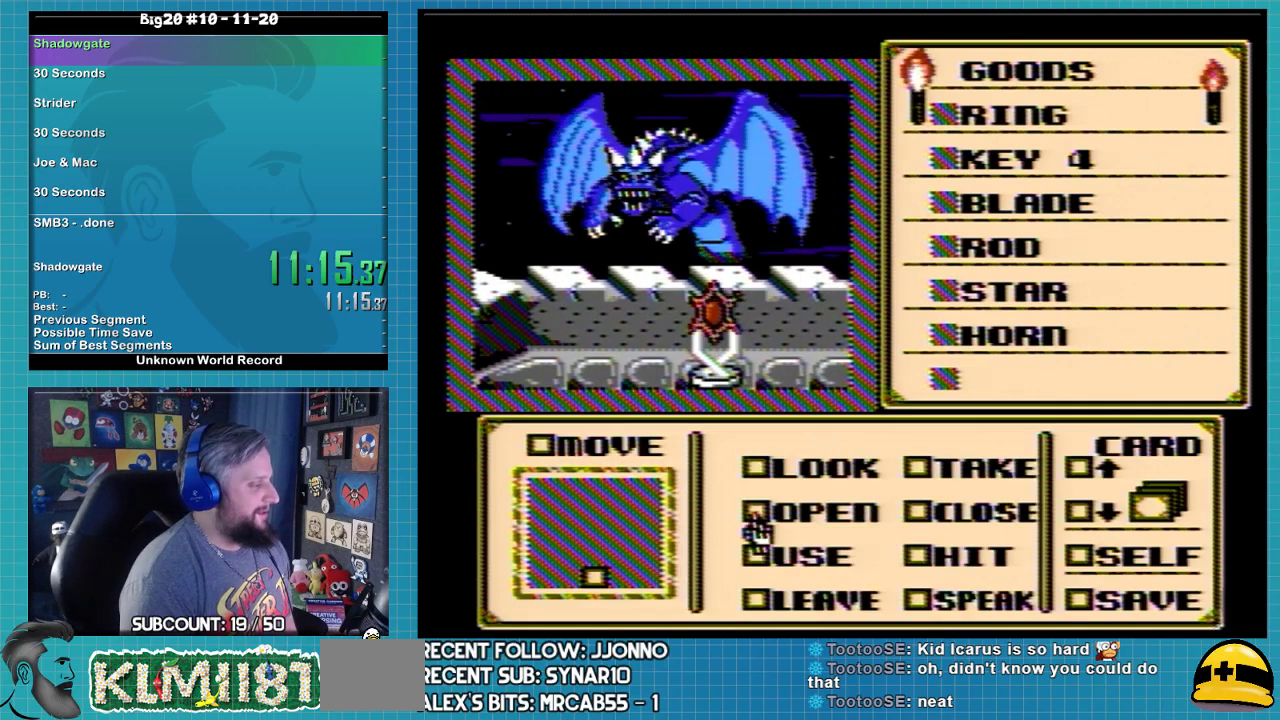
Gameplay with a controller (Nintendo layout); each line is a JSON object with the inputs held at the frame after it. "events" lists button and stick changes between this image and that frame as [ms after this image, input, new state], when the widget could be followed in between. Not read: L3 R3.
{"buttons": [], "events": [[200, "DPAD_DOWN", "down"], [300, "DPAD_DOWN", "up"], [333, "A", "down"], [400, "A", "up"], [433, "DPAD_RIGHT", "down"], [500, "DPAD_RIGHT", "up"]]}
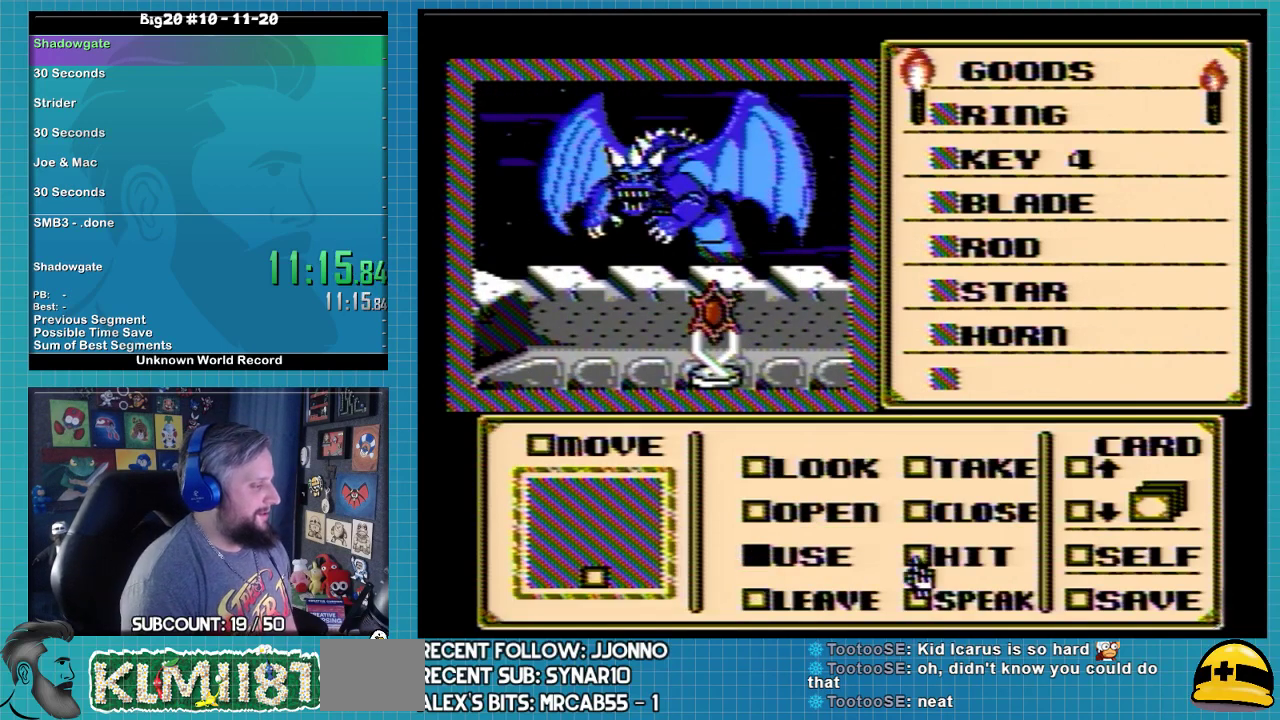
{"buttons": [], "events": [[67, "DPAD_RIGHT", "down"], [167, "DPAD_RIGHT", "up"], [300, "DPAD_UP", "down"], [367, "DPAD_UP", "up"], [433, "DPAD_UP", "down"], [500, "DPAD_UP", "up"]]}
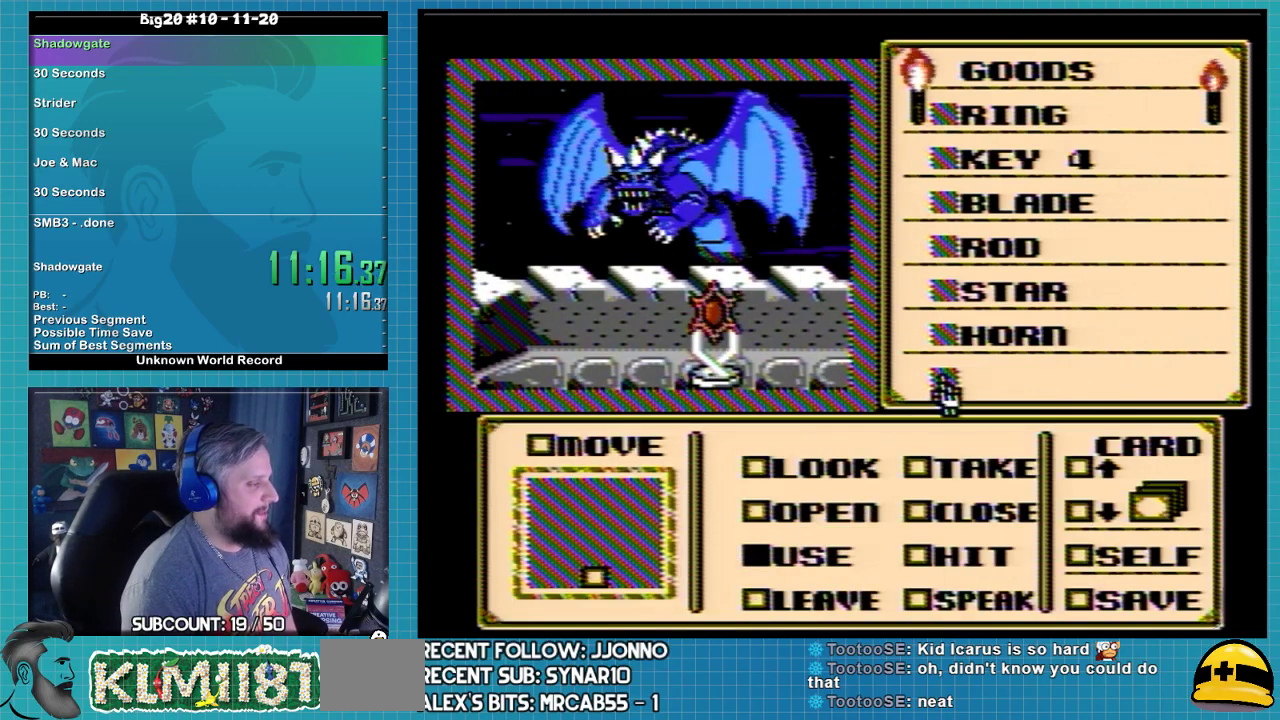
{"buttons": [], "events": [[33, "DPAD_UP", "down"], [100, "DPAD_UP", "up"], [200, "DPAD_UP", "down"], [267, "DPAD_UP", "up"], [300, "DPAD_UP", "down"], [367, "DPAD_UP", "up"]]}
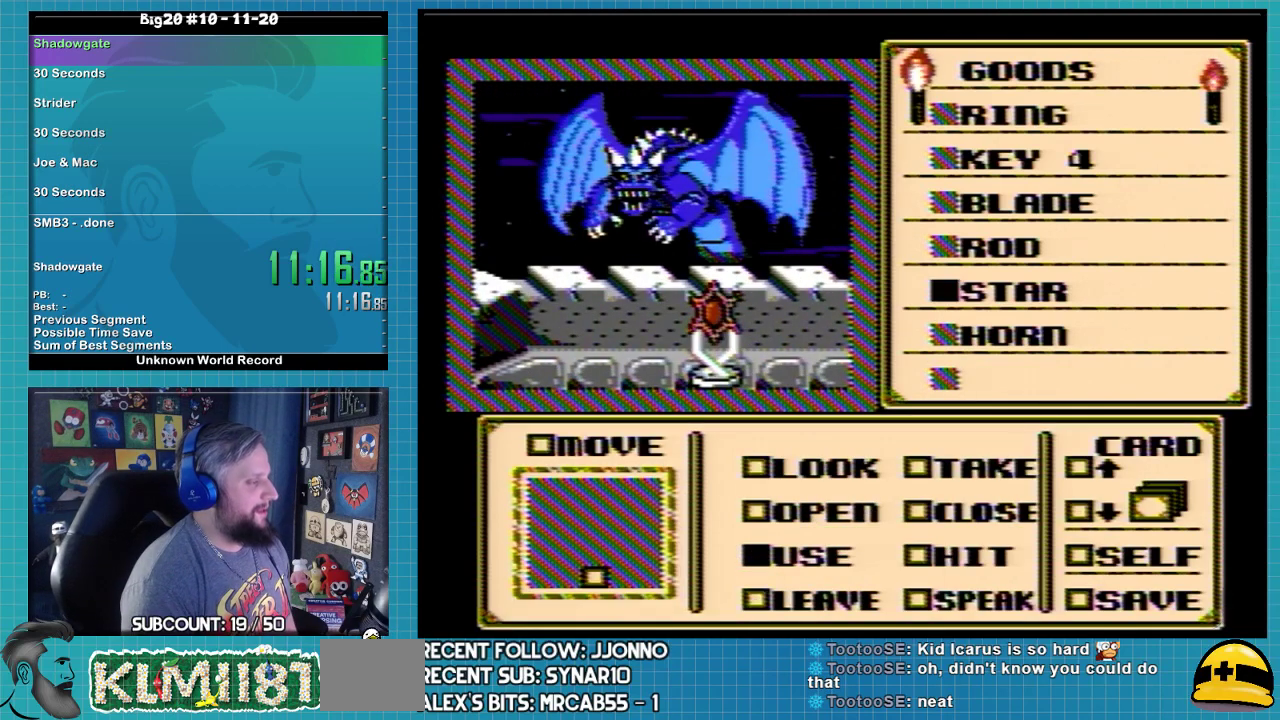
{"buttons": [], "events": []}
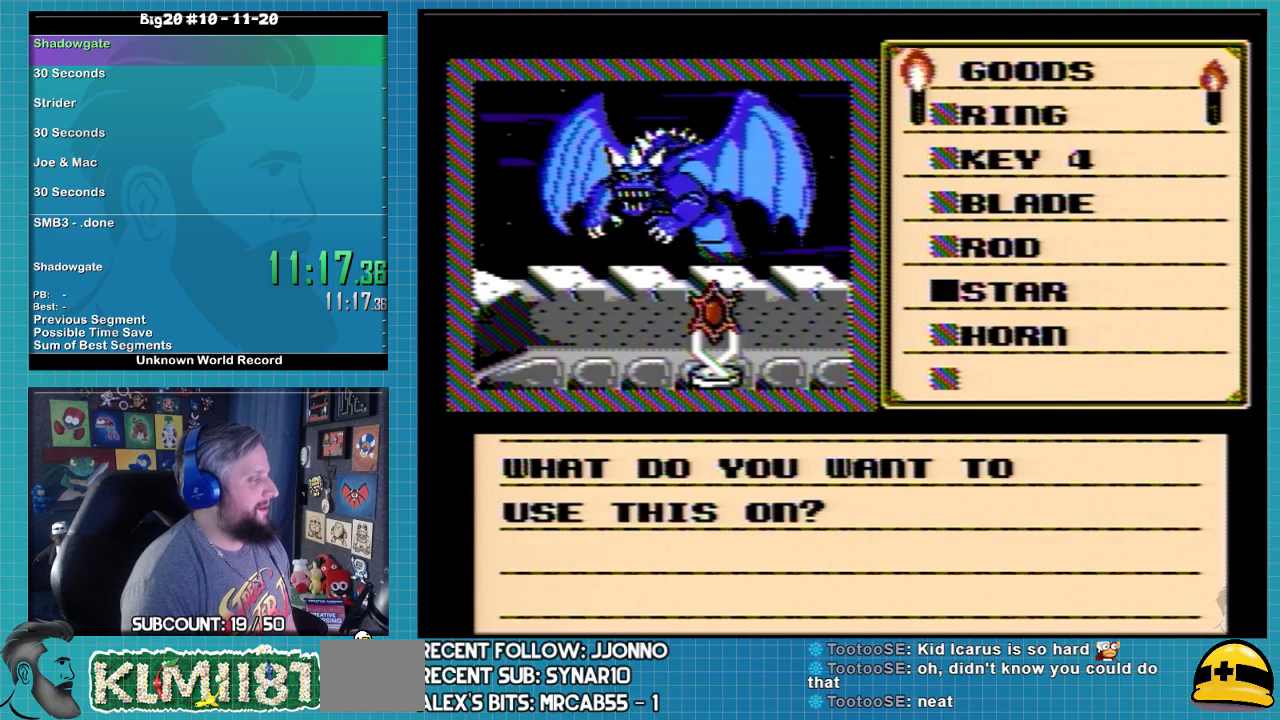
{"buttons": ["DPAD_LEFT"], "events": [[67, "A", "down"], [200, "A", "up"], [233, "DPAD_LEFT", "down"]]}
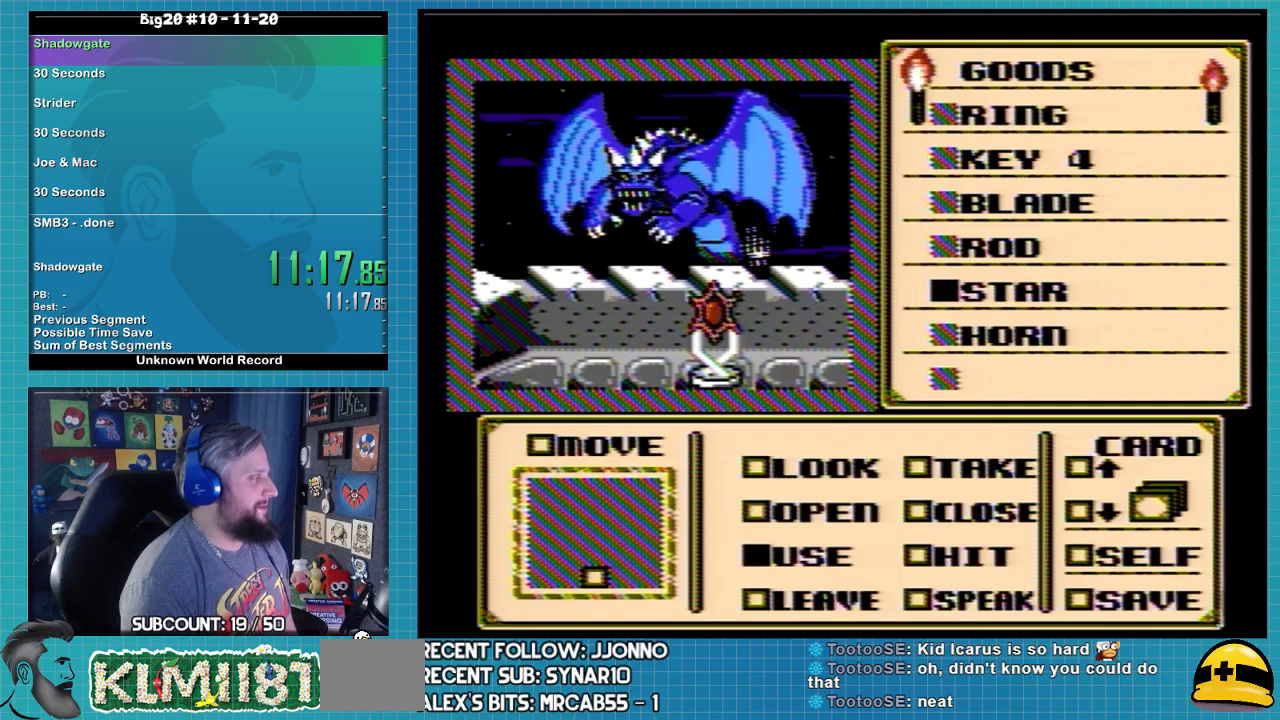
{"buttons": ["DPAD_UP", "DPAD_LEFT"], "events": [[200, "DPAD_UP", "down"]]}
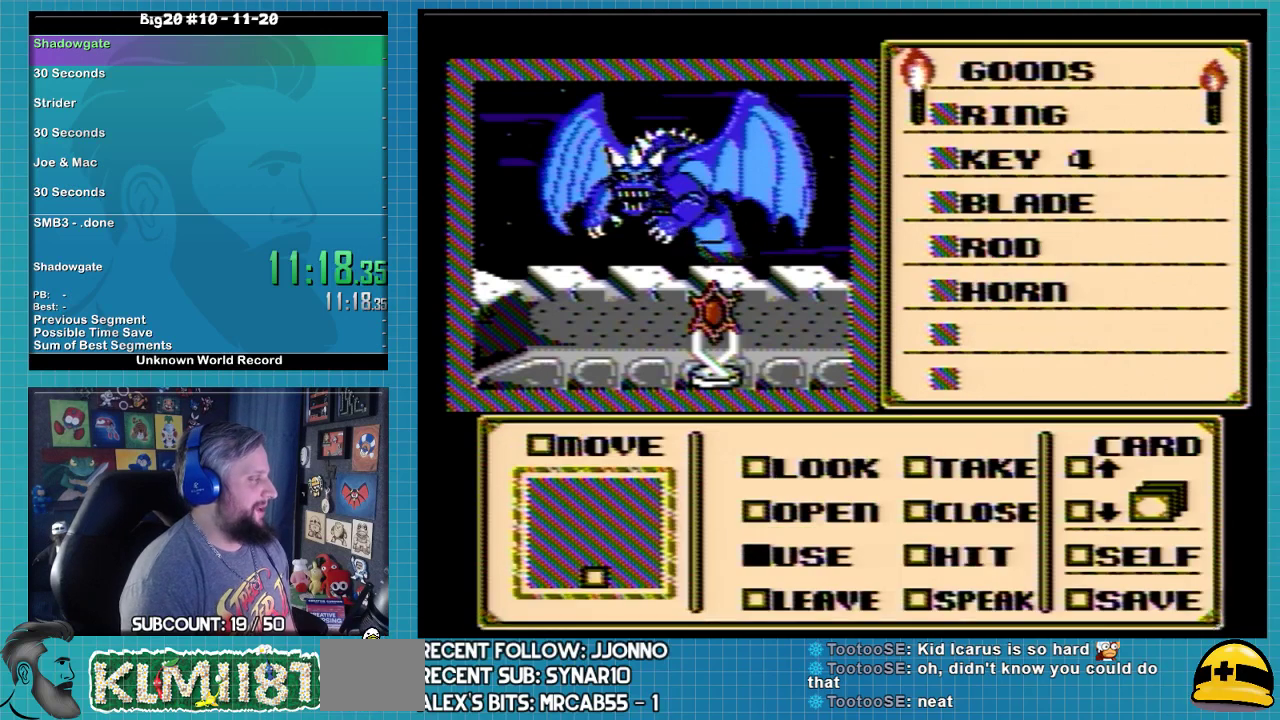
{"buttons": ["A"], "events": [[200, "DPAD_LEFT", "up"], [400, "A", "down"], [400, "DPAD_UP", "up"]]}
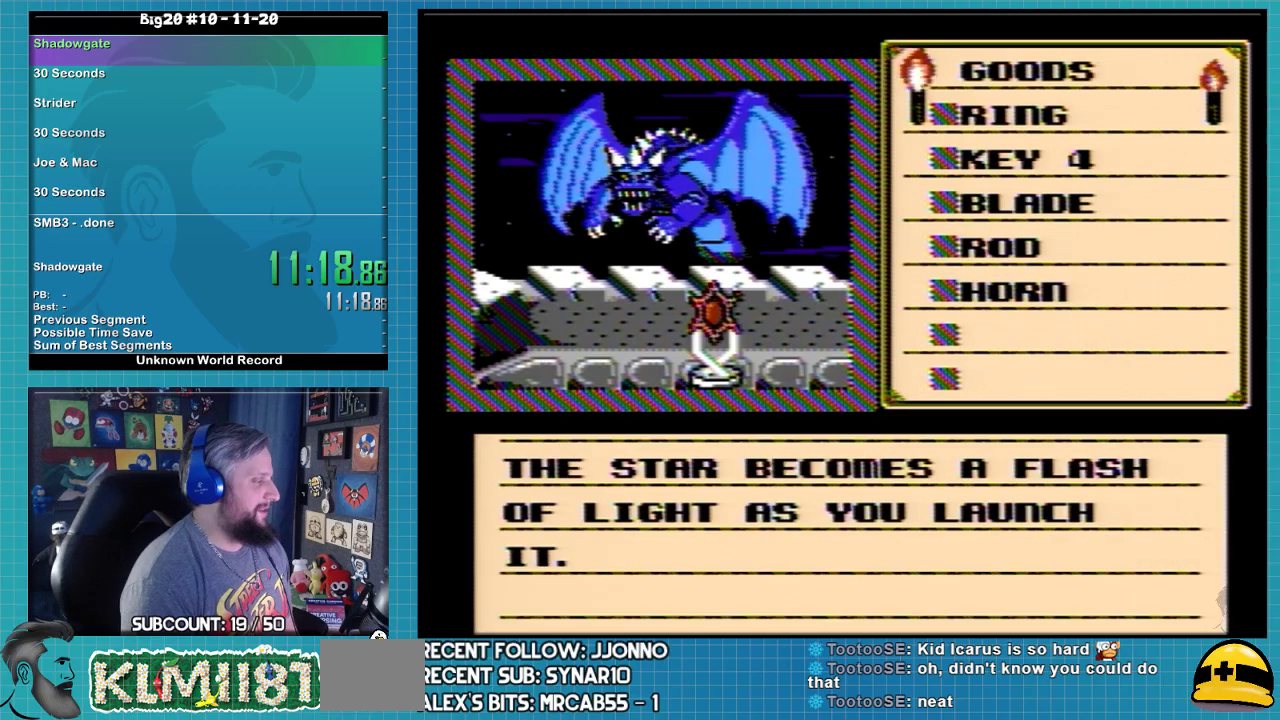
{"buttons": ["A"], "events": []}
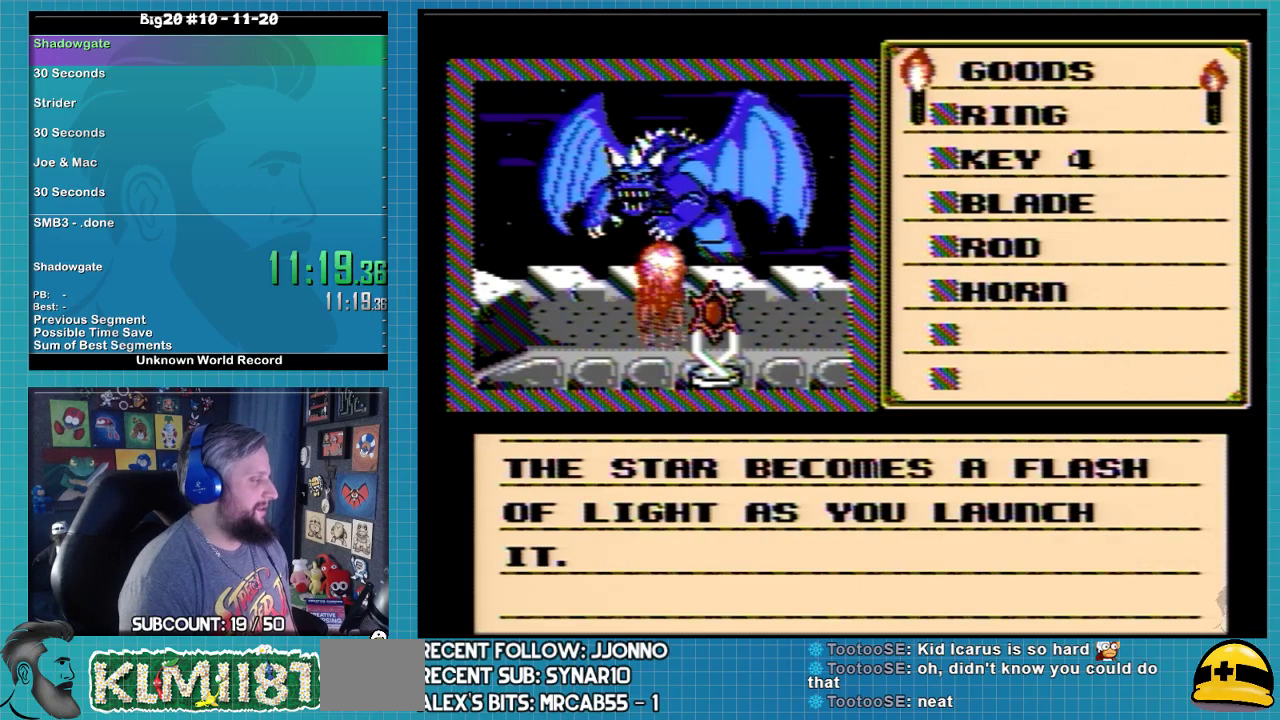
{"buttons": ["A"], "events": []}
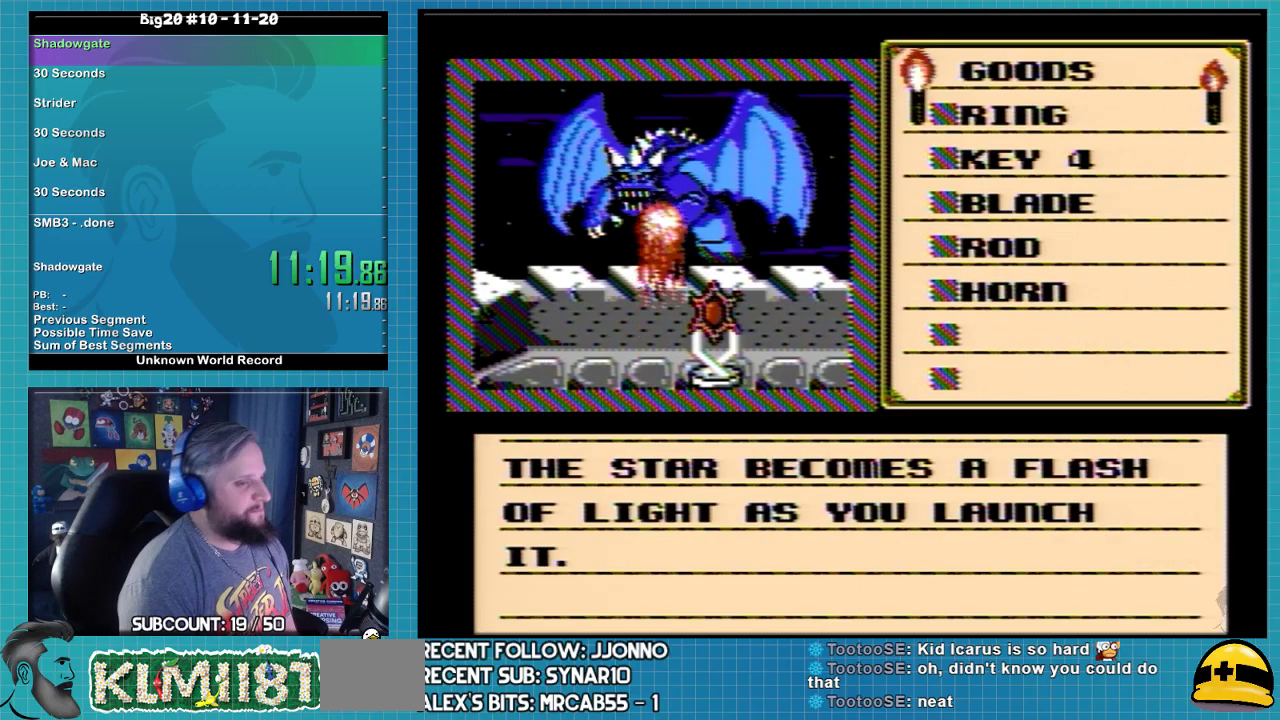
{"buttons": ["A"], "events": []}
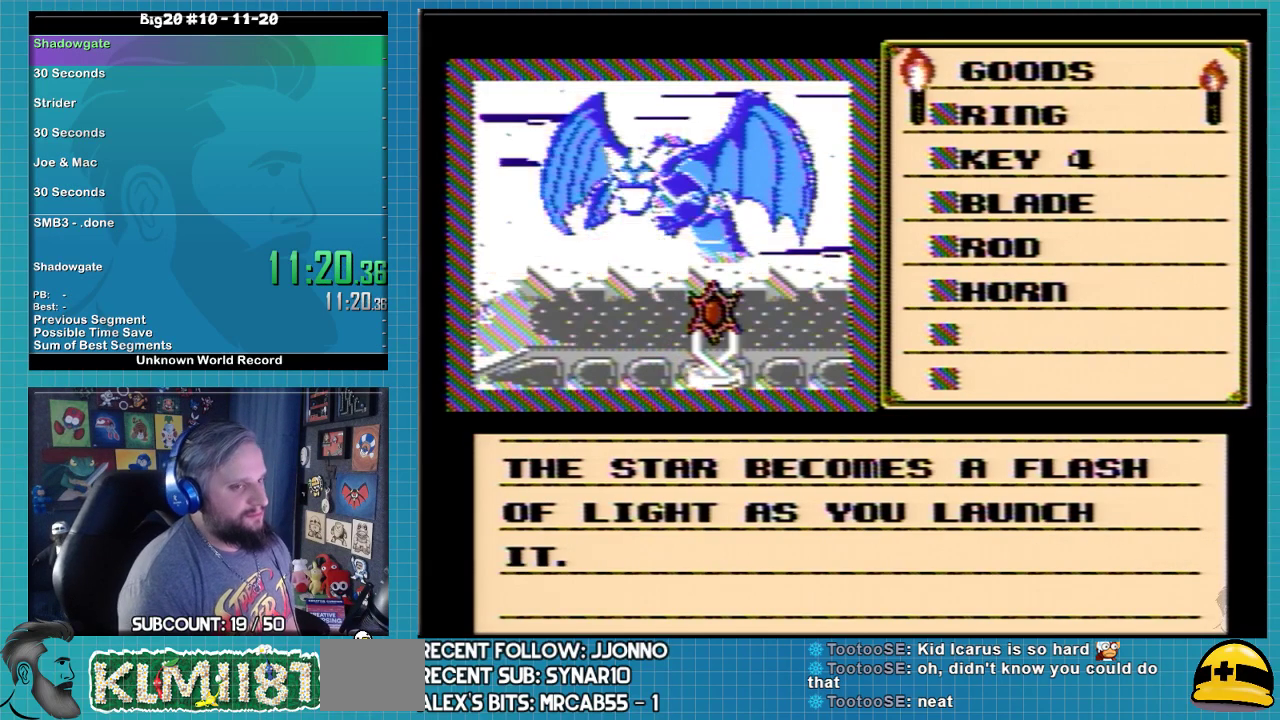
{"buttons": ["A"], "events": []}
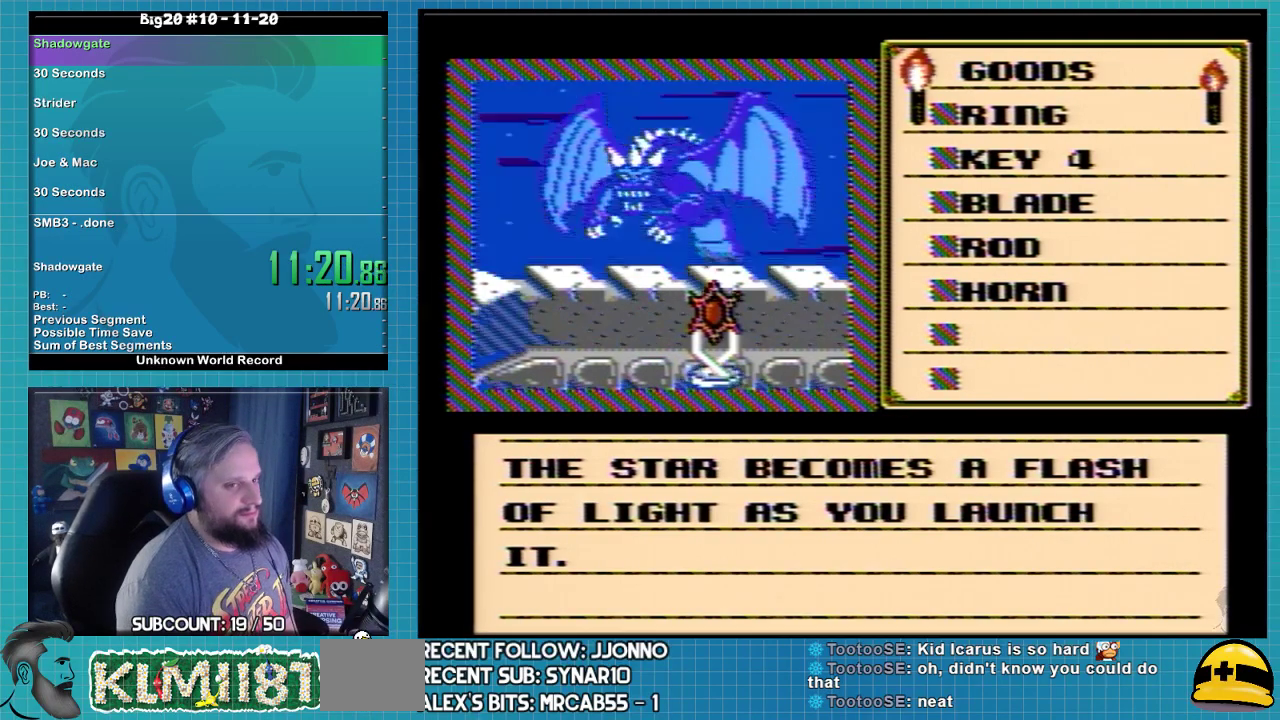
{"buttons": ["A"], "events": []}
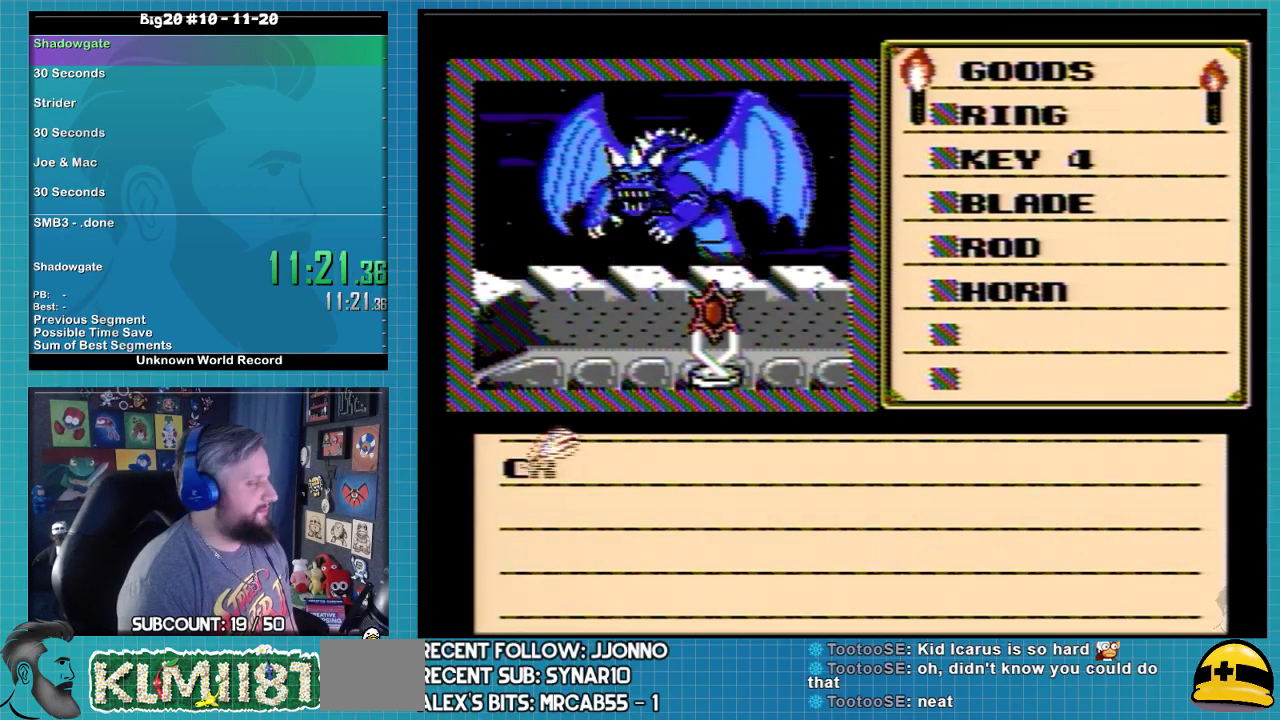
{"buttons": [], "events": [[300, "A", "up"]]}
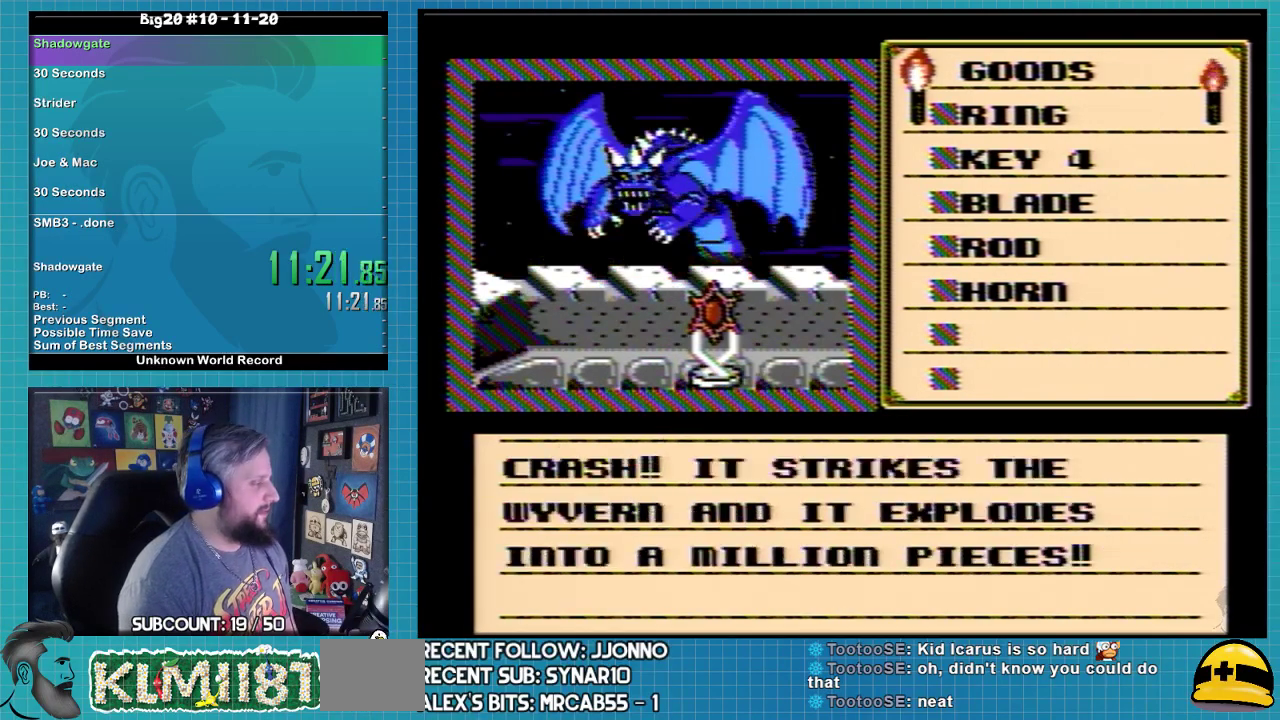
{"buttons": [], "events": [[67, "A", "down"], [167, "A", "up"], [433, "A", "down"], [500, "A", "up"]]}
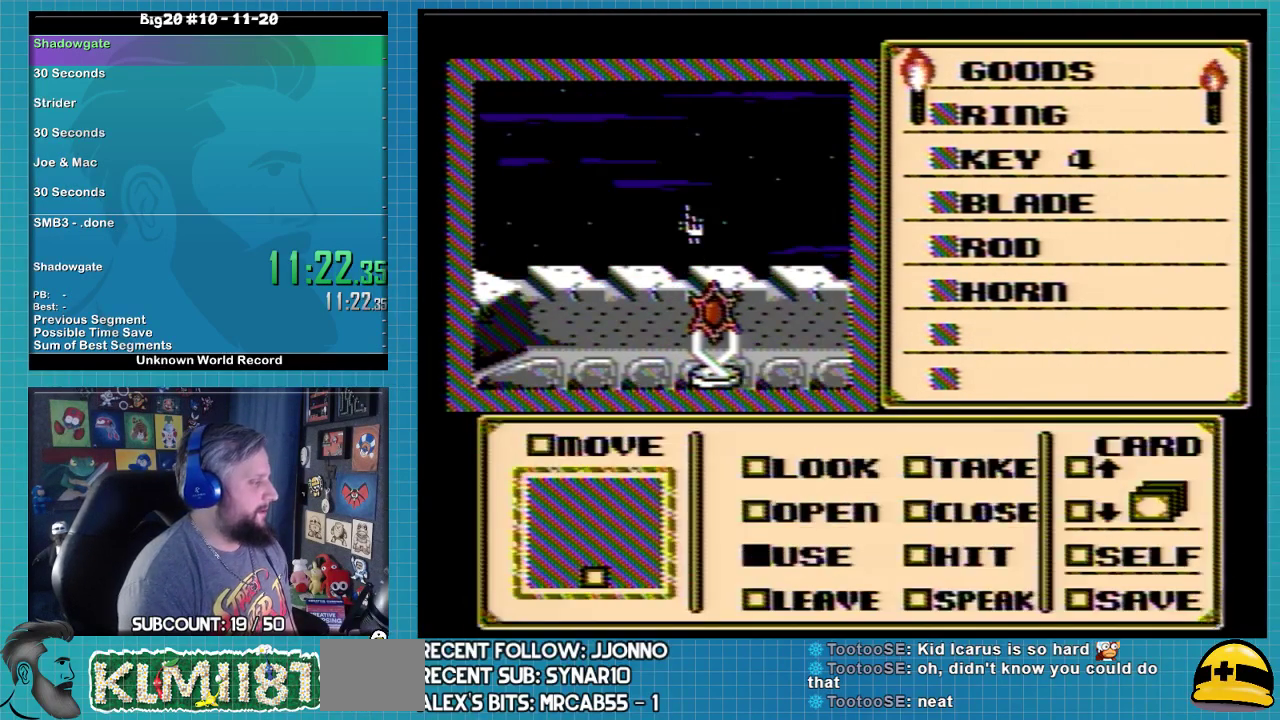
{"buttons": ["DPAD_DOWN"], "events": [[200, "DPAD_DOWN", "down"]]}
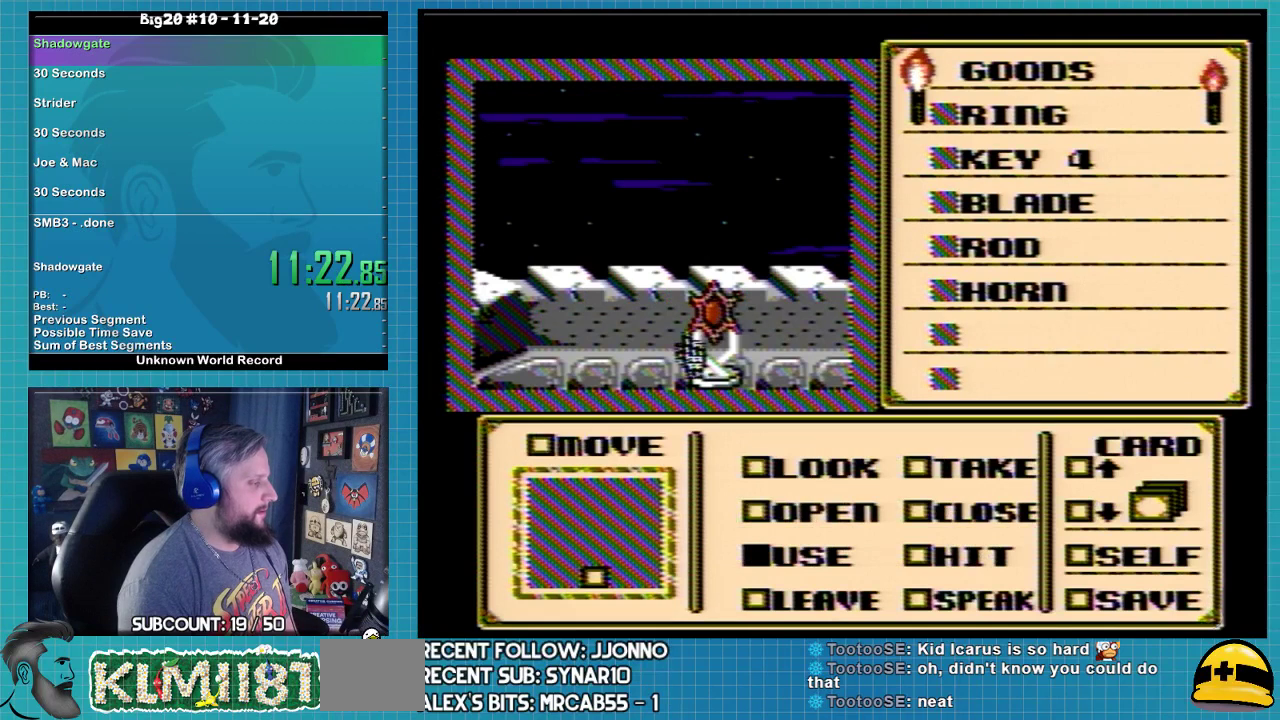
{"buttons": ["DPAD_RIGHT"], "events": [[333, "DPAD_DOWN", "up"], [467, "DPAD_RIGHT", "down"]]}
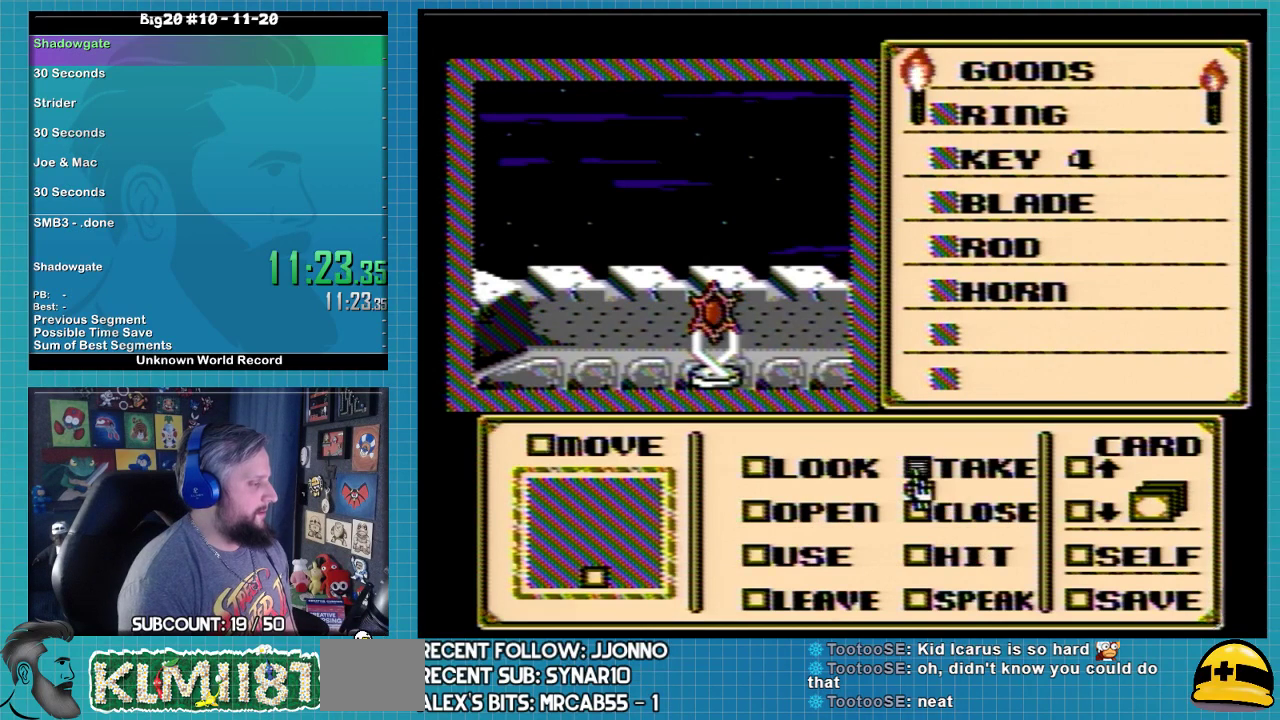
{"buttons": ["DPAD_UP"], "events": [[33, "DPAD_RIGHT", "up"], [100, "A", "down"], [167, "A", "up"], [200, "DPAD_LEFT", "down"], [433, "DPAD_LEFT", "up"], [433, "DPAD_UP", "down"]]}
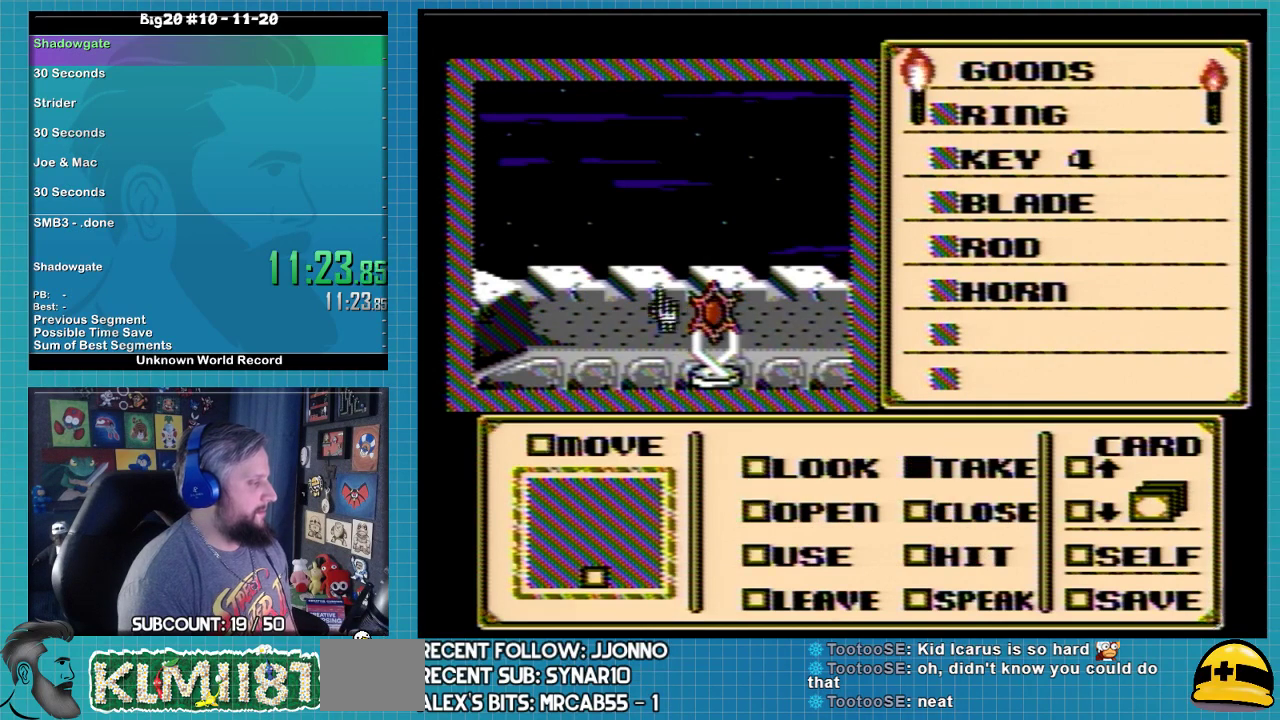
{"buttons": ["DPAD_DOWN"], "events": [[167, "DPAD_UP", "up"], [233, "DPAD_RIGHT", "down"], [400, "DPAD_RIGHT", "up"], [433, "DPAD_DOWN", "down"]]}
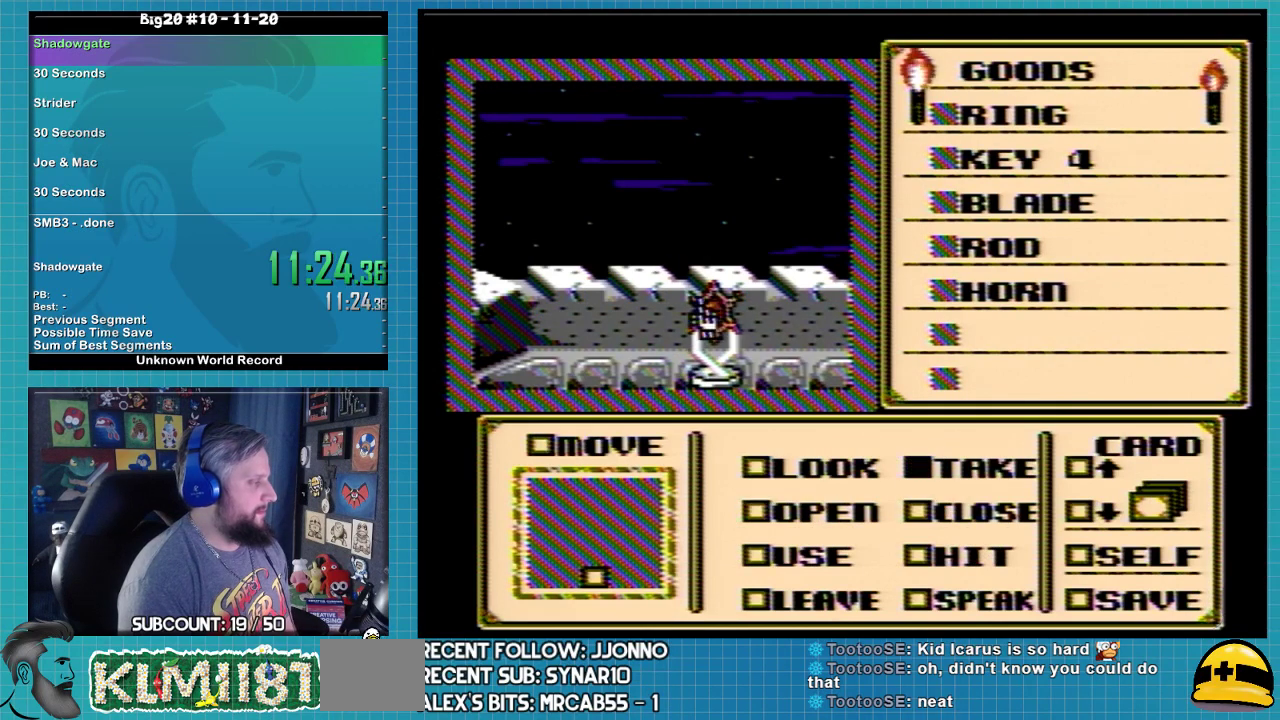
{"buttons": ["A"], "events": [[400, "DPAD_DOWN", "up"], [467, "A", "down"]]}
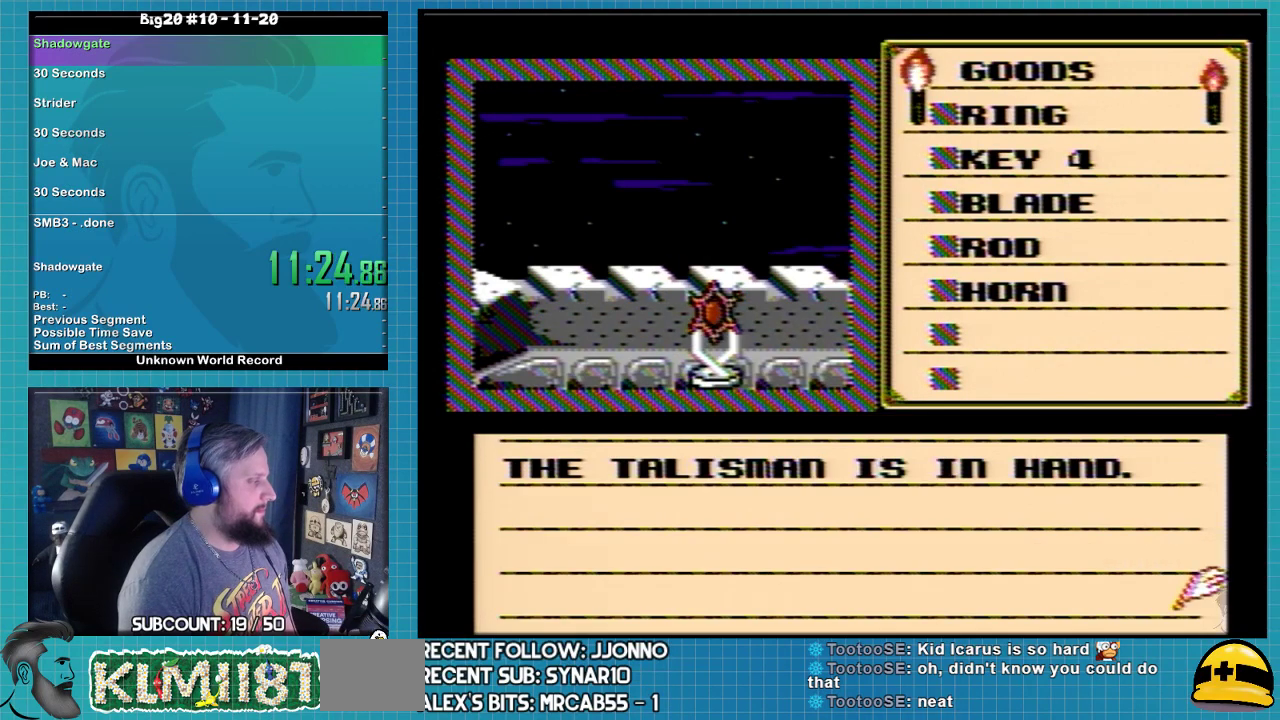
{"buttons": ["B", "DPAD_DOWN"], "events": [[33, "A", "up"], [100, "A", "down"], [467, "A", "up"], [467, "B", "down"], [467, "DPAD_DOWN", "down"]]}
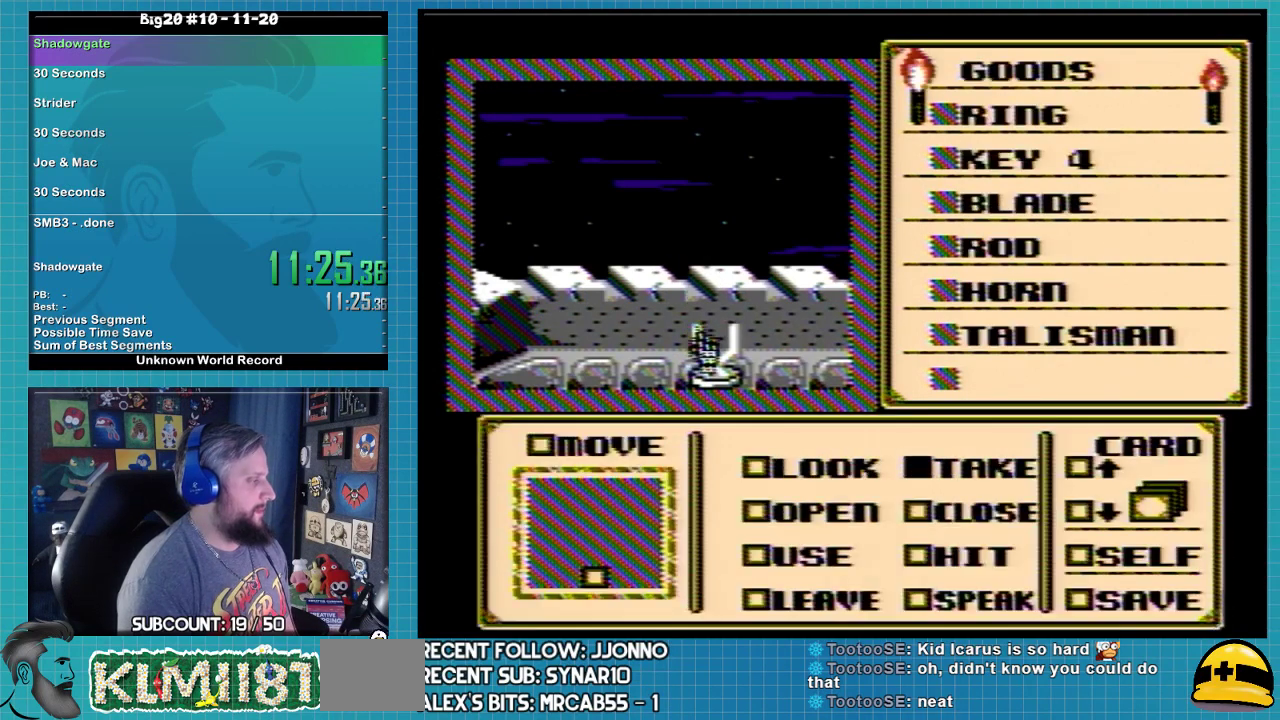
{"buttons": ["B", "DPAD_DOWN", "DPAD_LEFT"], "events": [[100, "B", "up"], [167, "B", "down"], [233, "B", "up"], [333, "B", "down"], [333, "DPAD_DOWN", "up"], [333, "DPAD_LEFT", "down"], [500, "DPAD_DOWN", "down"]]}
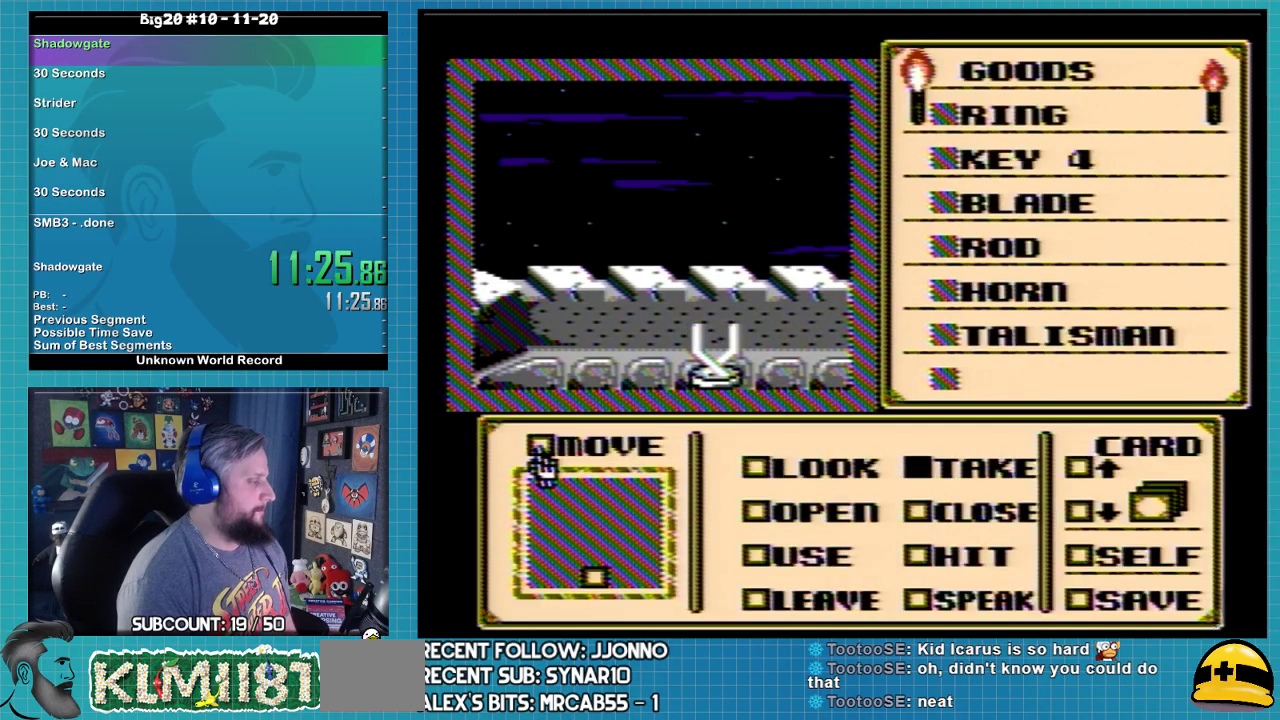
{"buttons": ["B"], "events": [[33, "B", "up"], [100, "B", "down"], [200, "DPAD_LEFT", "up"], [433, "B", "up"], [467, "DPAD_DOWN", "up"], [500, "B", "down"]]}
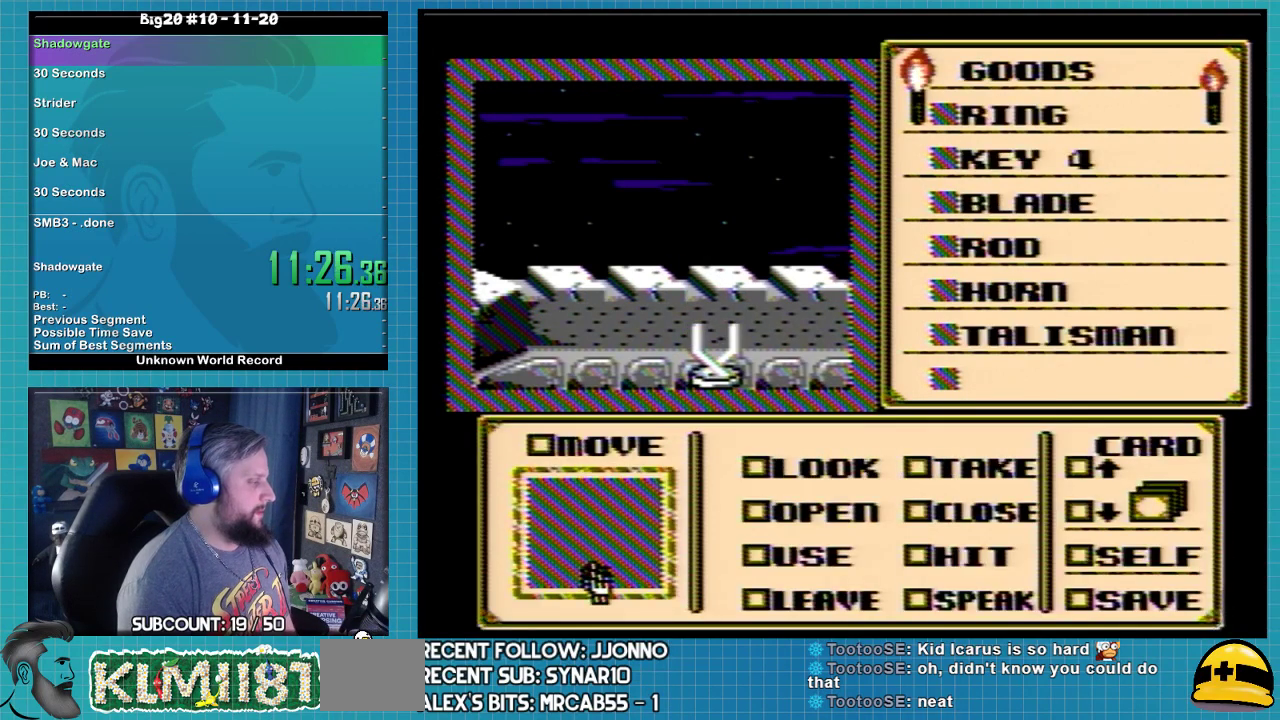
{"buttons": ["B", "DPAD_DOWN"], "events": [[67, "B", "up"], [167, "B", "down"], [167, "DPAD_DOWN", "down"]]}
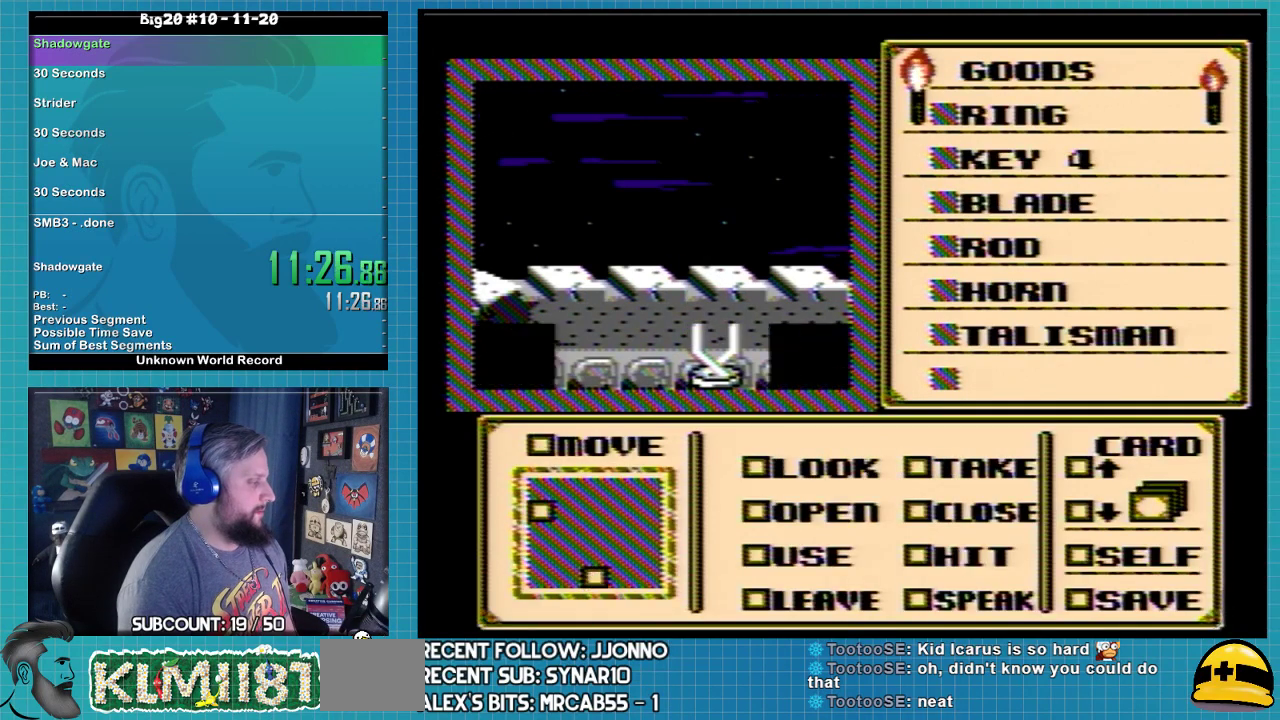
{"buttons": ["B", "DPAD_DOWN"], "events": []}